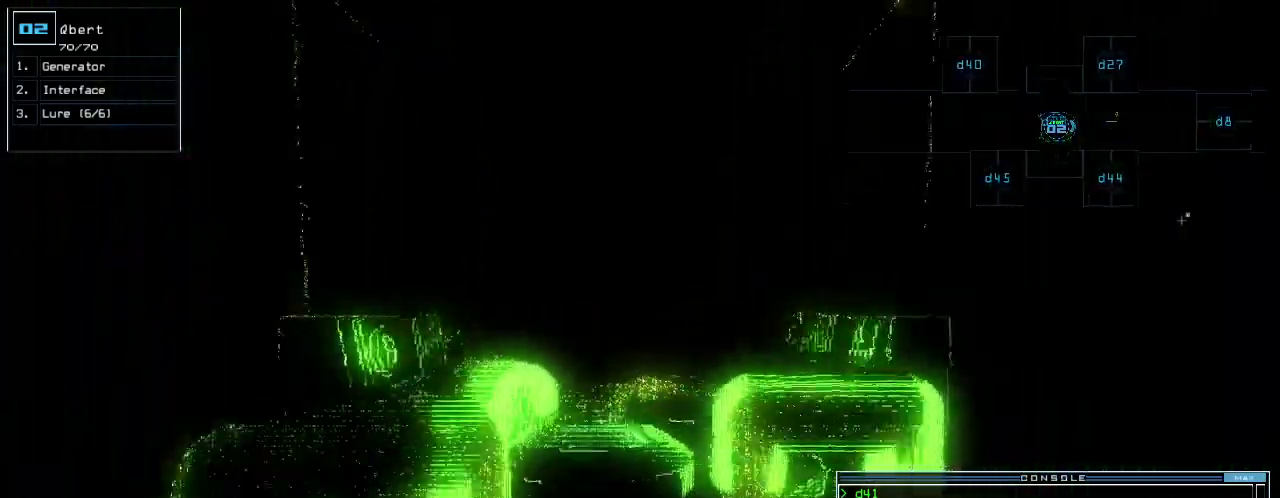
Gameplay with keyboard; each line is a JSON object with the keys held at the frame after it. "events" lists presses ("down") and releases ("up") of ".", "0", "1", "2", "3", "4", "5", "6", "7", "8", "9", "a", "b", "backspace", "c", "caps_lock", "comma", "ctrl_l", "ctrl_r", "d", "down", "e", "equals", "escape", "f", "g", "h", "i", "j", "k", "l", "left", "m", "minus", "n", "o", "p", "q", "quote", "r", "return", "right", "s", "semicolon", "shift_l", "shift_r", "space", "t", "tab", "tilde", "u", "up", "v", "w", "x", "y" and "z" between this image and that frame as [ms after this image, input, new state], when the widget could be followed in between. No other keys are recorded. Mouse input is not recorded. Not read: other_keys.
{"keys": [], "events": [[320, "g", "down"], [320, "up", "up"], [360, "return", "down"], [400, "g", "up"], [460, "return", "up"]]}
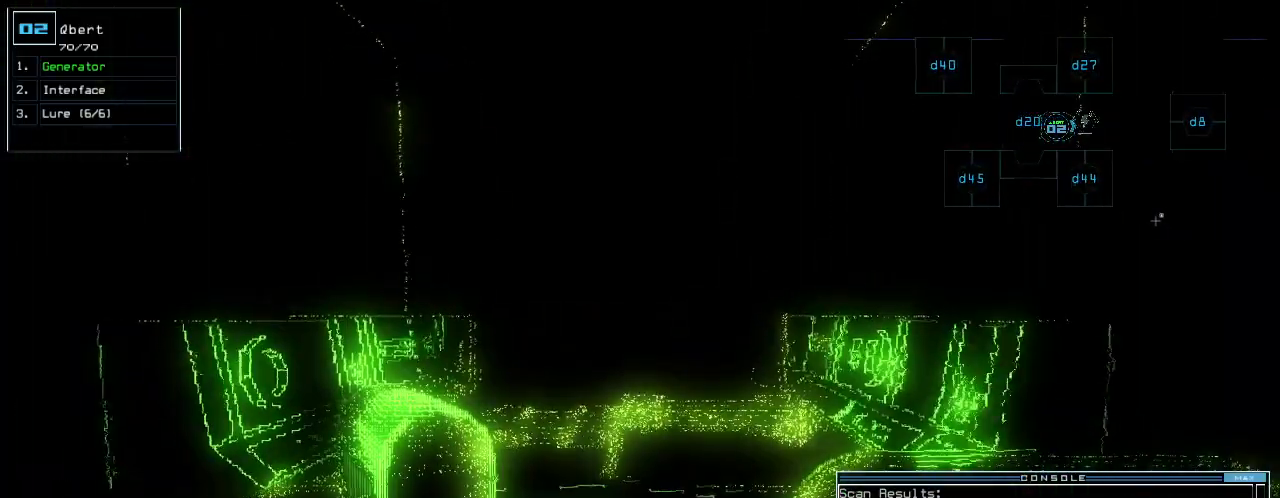
{"keys": ["up"], "events": [[20, "space", "down"], [120, "space", "up"], [400, "up", "down"]]}
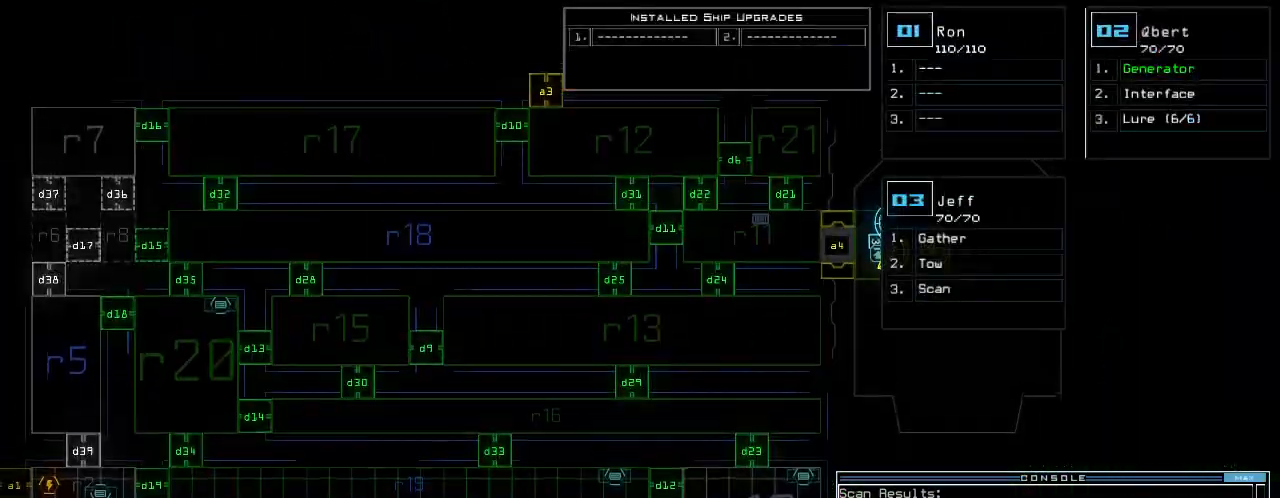
{"keys": ["right"], "events": [[100, "up", "up"], [180, "right", "down"], [200, "semicolon", "down"], [280, "semicolon", "up"]]}
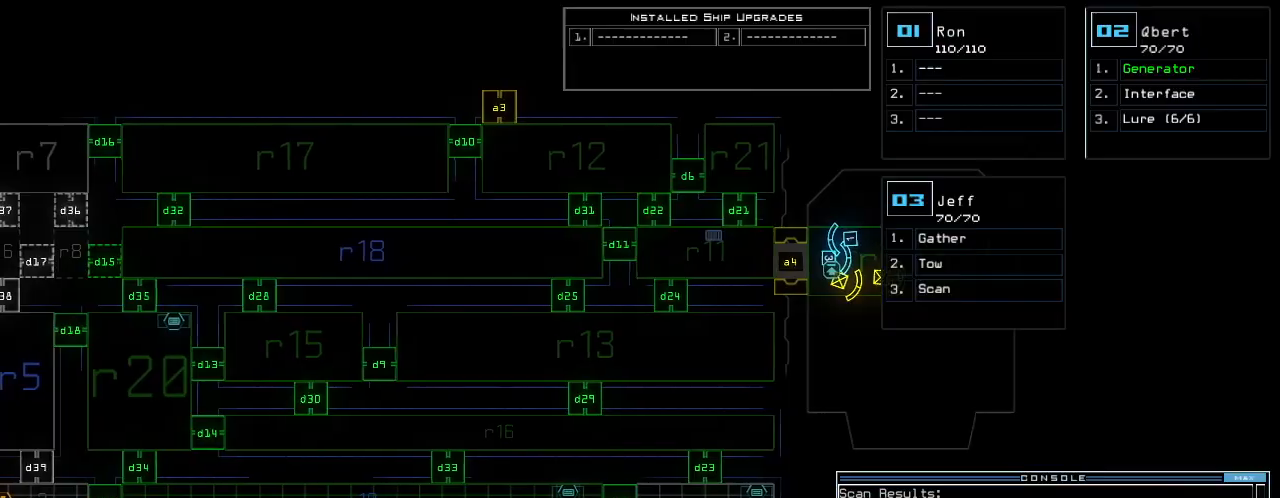
{"keys": [], "events": [[60, "right", "up"], [100, "3", "down"], [220, "3", "up"]]}
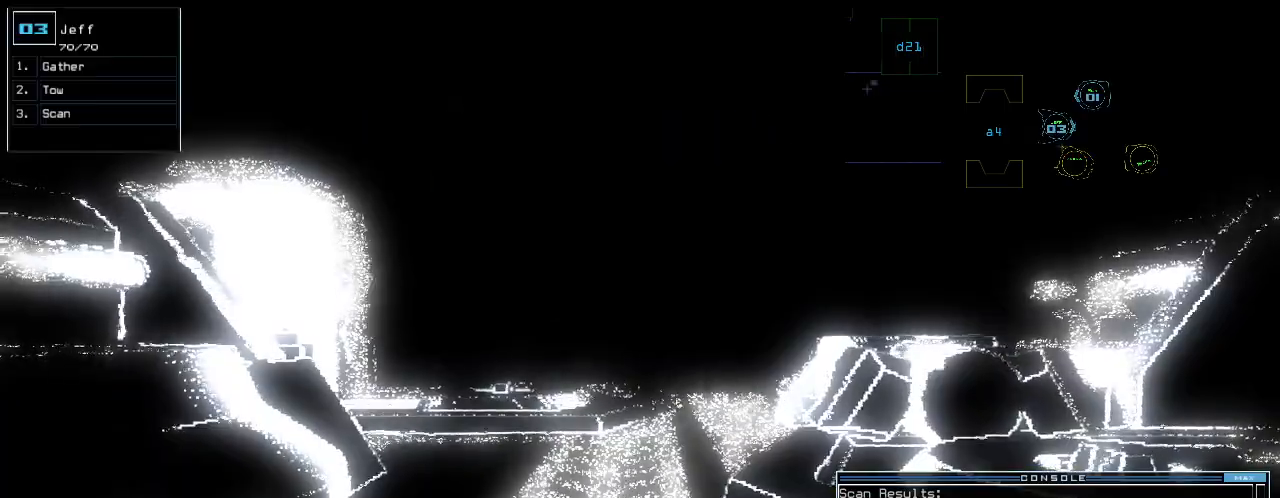
{"keys": ["left"], "events": [[100, "down", "down"], [220, "left", "down"], [280, "down", "up"]]}
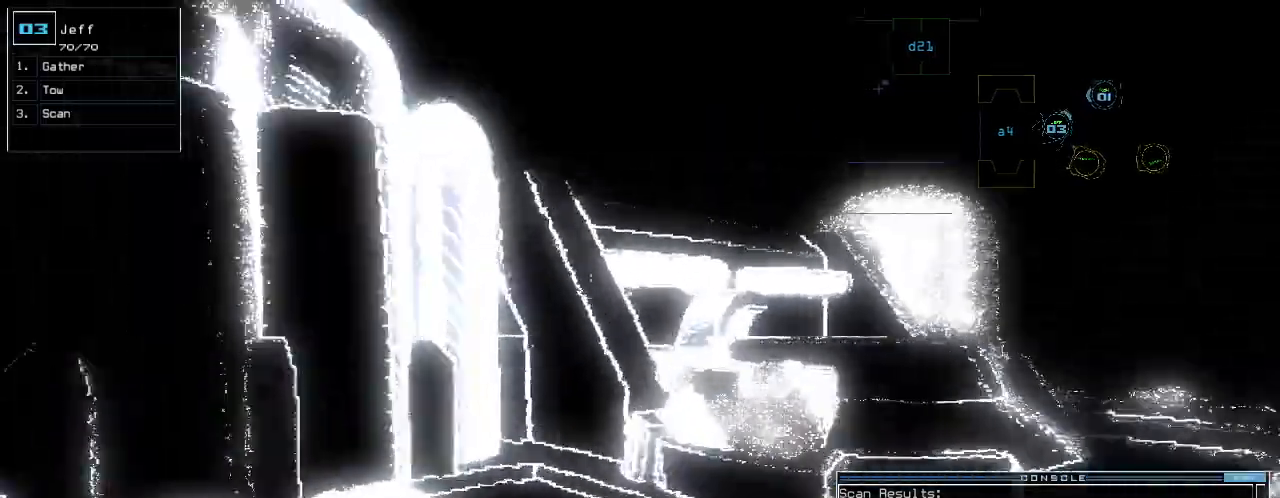
{"keys": ["left", "up"], "events": [[400, "up", "down"]]}
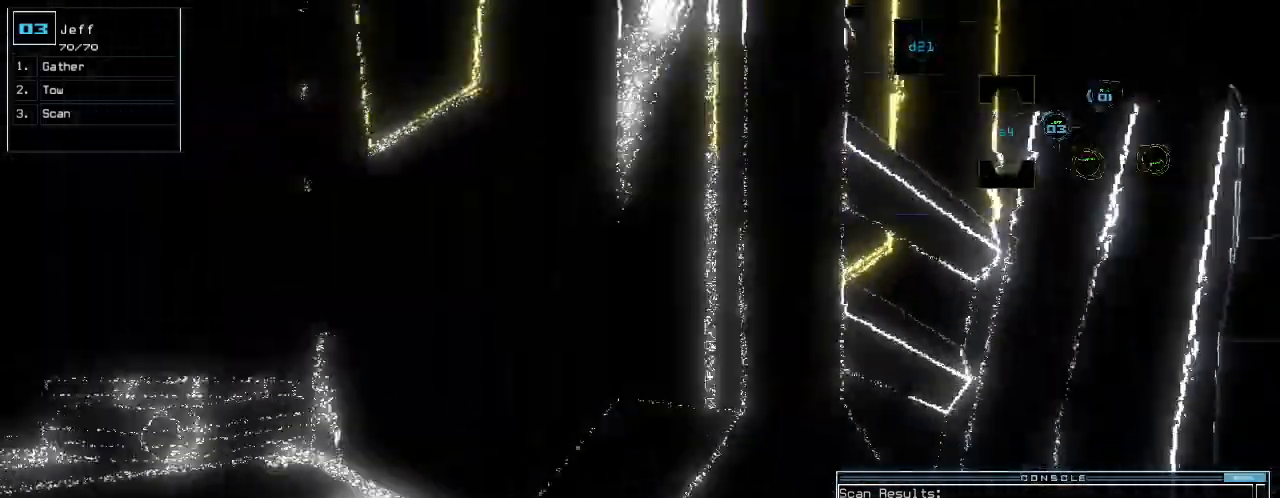
{"keys": ["up"]}
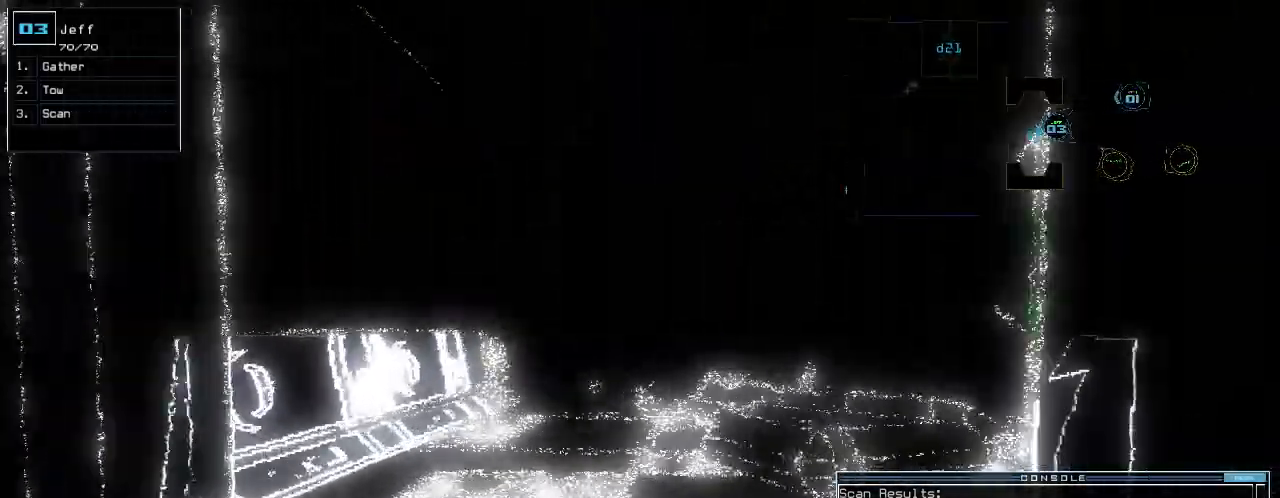
{"keys": ["up"], "events": [[140, "s", "down"], [220, "s", "up"], [340, "c", "down"], [440, "c", "up"]]}
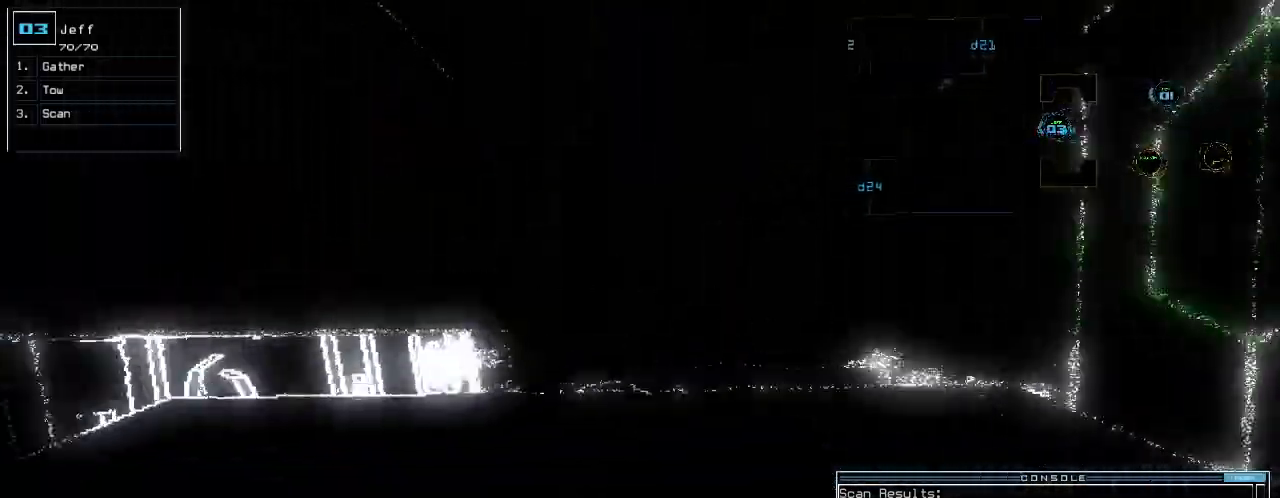
{"keys": ["return", "up"], "events": [[80, "right", "down"], [160, "right", "up"], [400, "return", "down"]]}
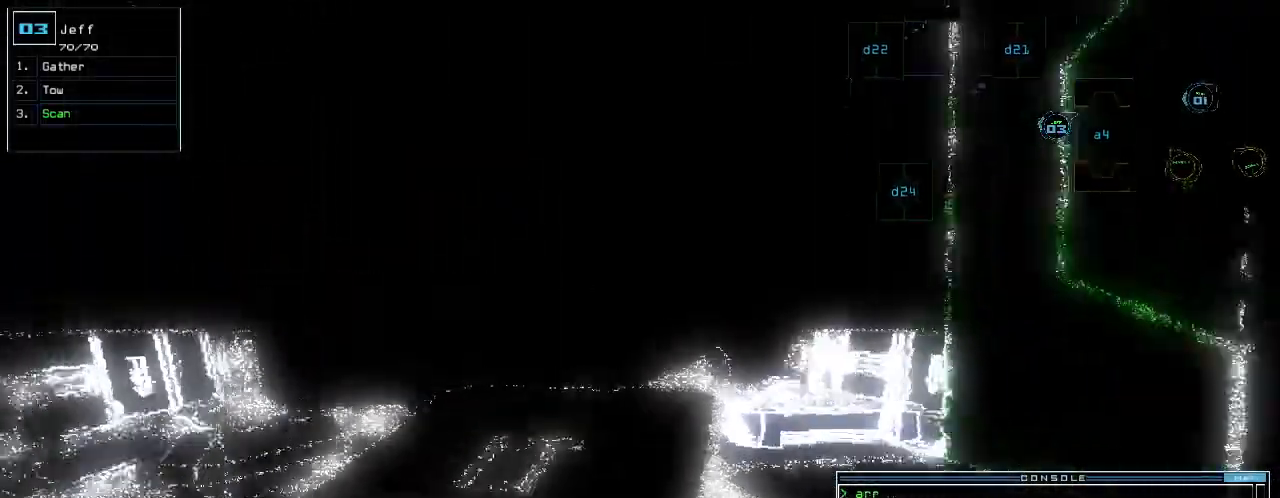
{"keys": ["right", "up"], "events": [[20, "return", "up"], [400, "right", "down"]]}
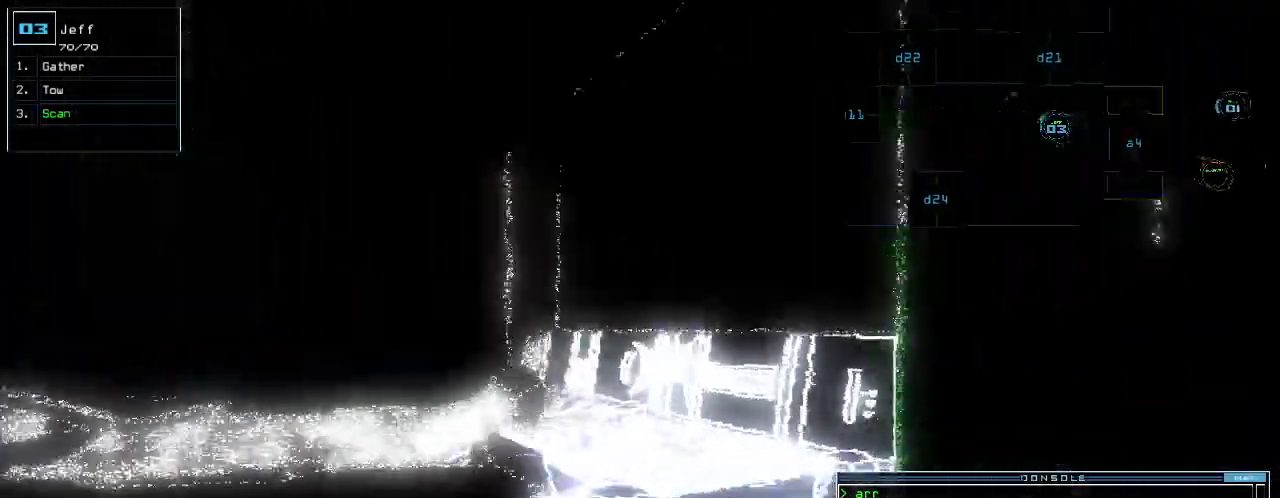
{"keys": ["right", "up"], "events": [[20, "up", "up"], [120, "d", "down"], [180, "d", "up"], [180, "right", "up"], [340, "right", "down"], [380, "up", "down"], [400, "2", "down"], [480, "2", "up"]]}
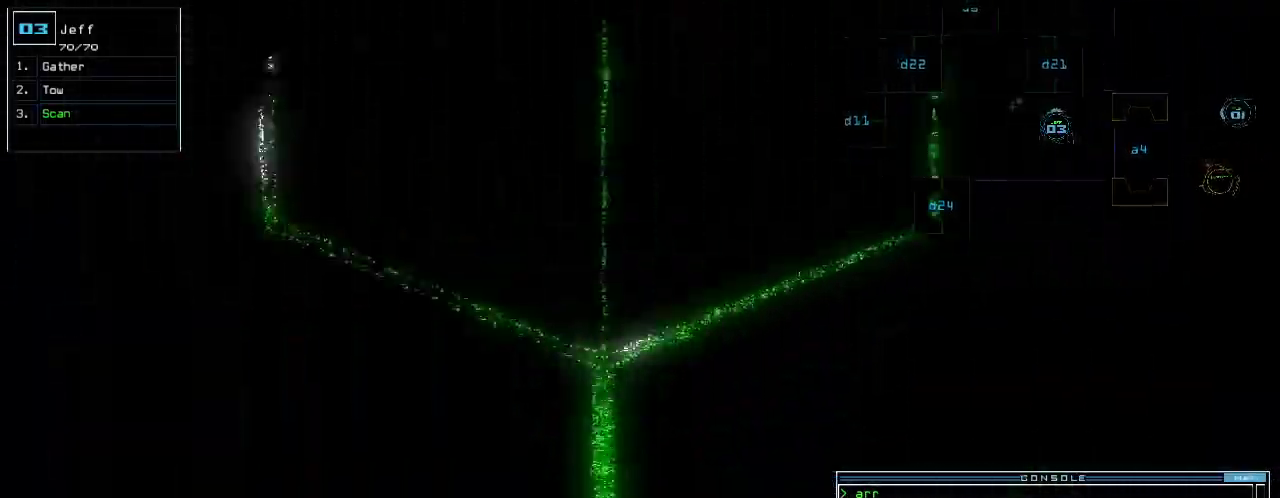
{"keys": ["left", "up"], "events": [[40, "1", "down"], [40, "right", "up"], [140, "1", "up"], [180, "return", "down"], [280, "return", "up"], [500, "left", "down"]]}
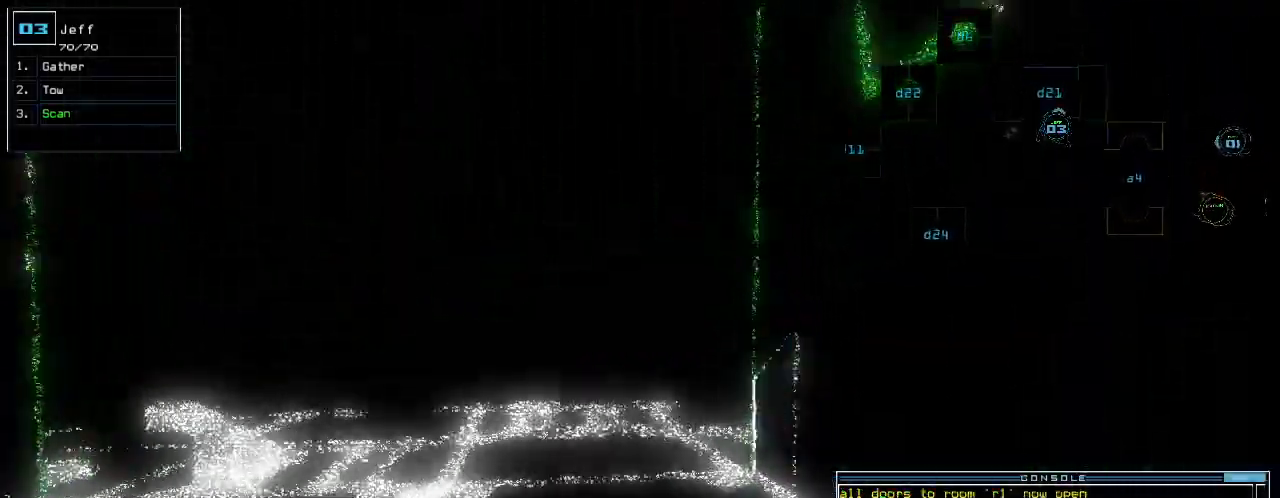
{"keys": ["up"], "events": [[80, "left", "up"], [360, "s", "down"], [420, "s", "up"]]}
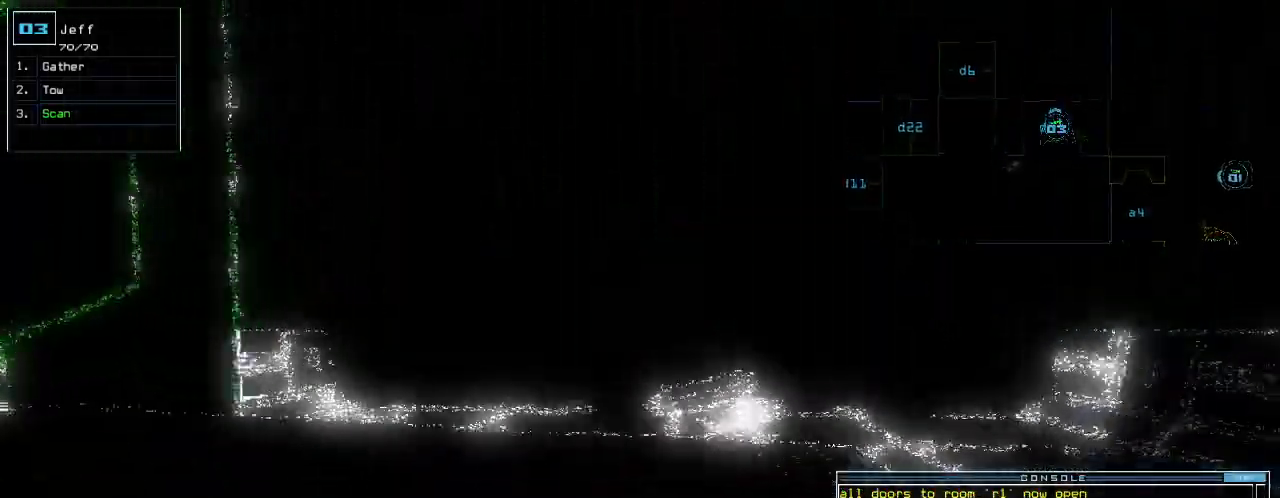
{"keys": ["up"]}
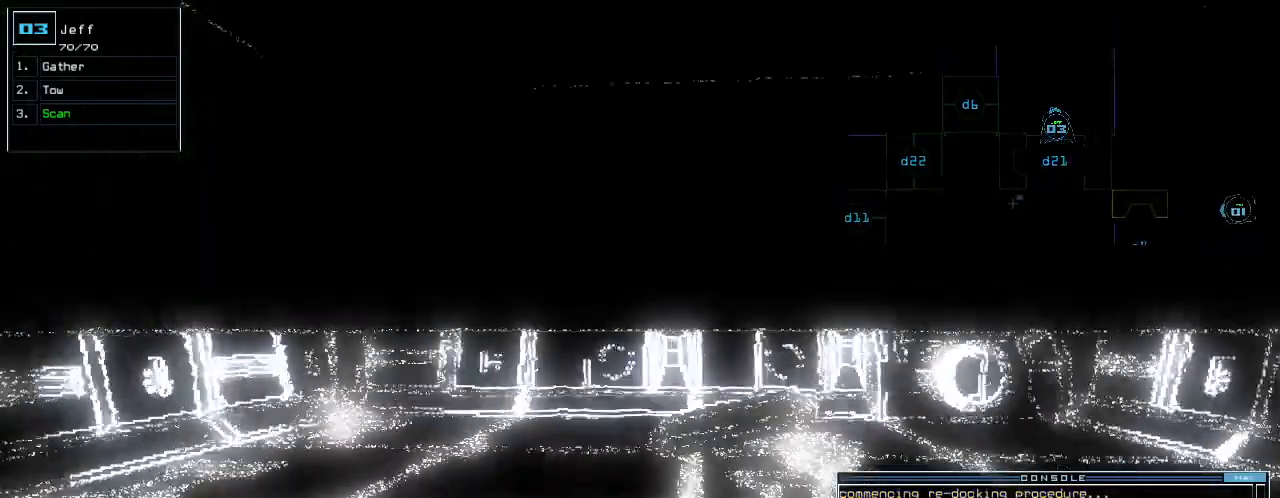
{"keys": ["d", "left", "up"], "events": [[140, "left", "down"], [280, "left", "up"], [380, "left", "down"], [500, "d", "down"]]}
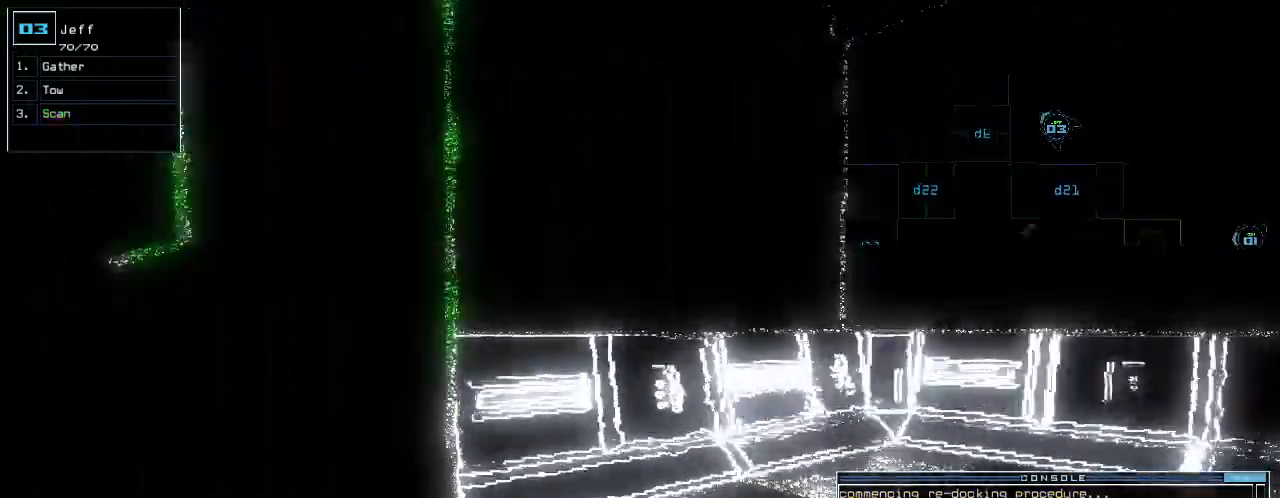
{"keys": ["6"], "events": [[120, "d", "up"], [260, "left", "up"], [420, "up", "up"], [500, "6", "down"]]}
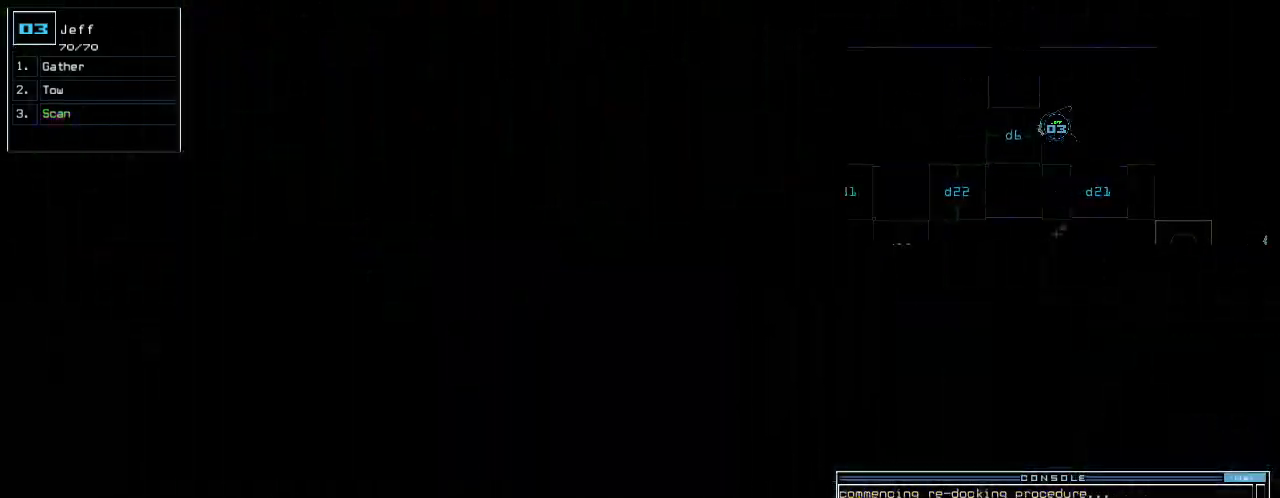
{"keys": ["up"], "events": [[40, "return", "down"], [80, "6", "up"], [80, "return", "up"], [200, "up", "down"], [300, "right", "down"], [400, "right", "up"]]}
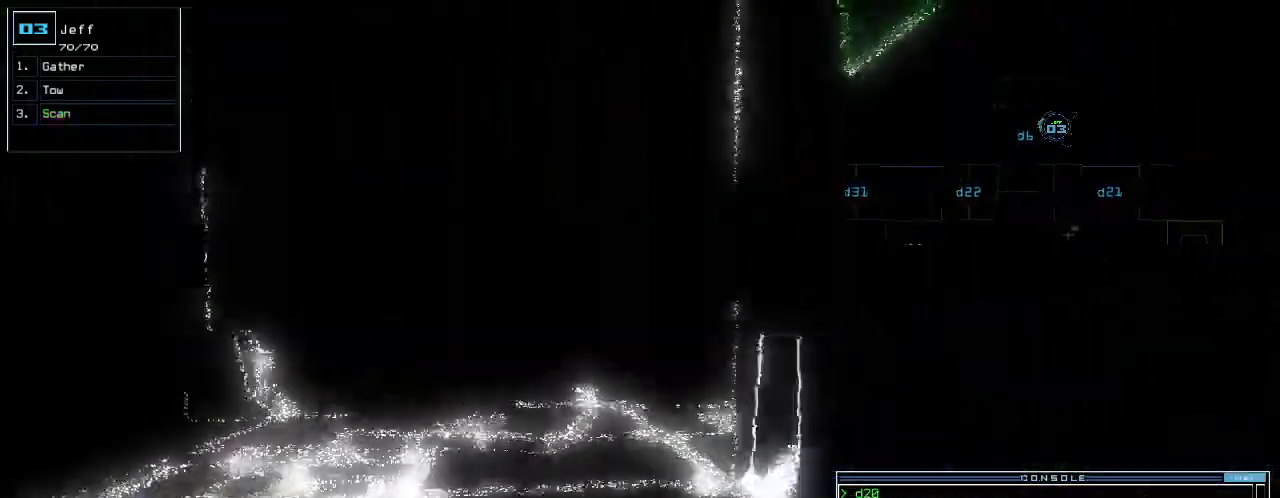
{"keys": ["up"], "events": [[120, "left", "down"], [200, "left", "up"], [200, "s", "down"], [260, "s", "up"], [380, "c", "down"], [480, "c", "up"]]}
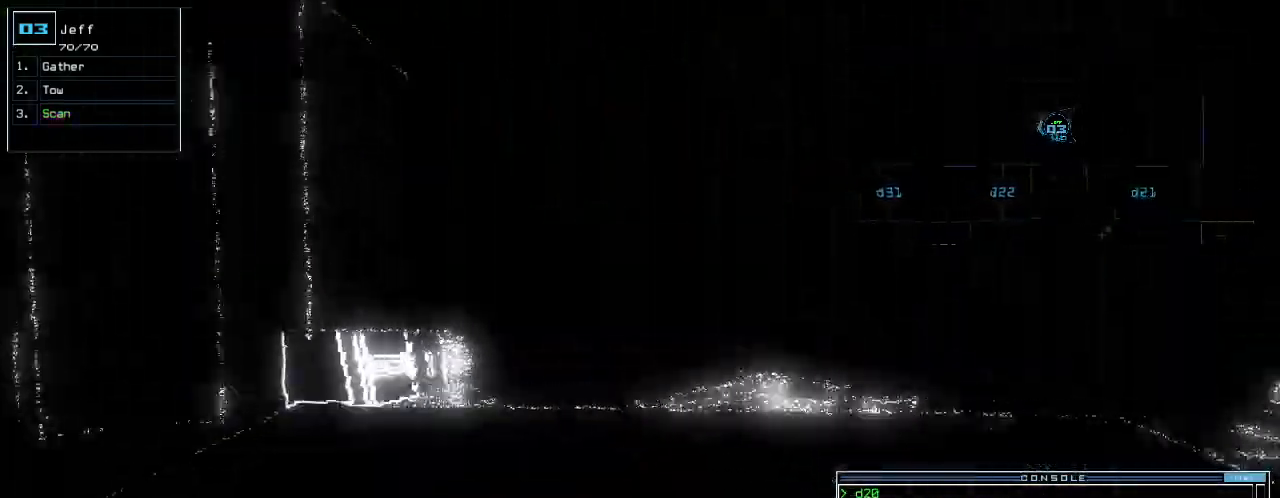
{"keys": ["up"], "events": [[140, "right", "down"], [200, "right", "up"], [360, "return", "down"], [460, "return", "up"]]}
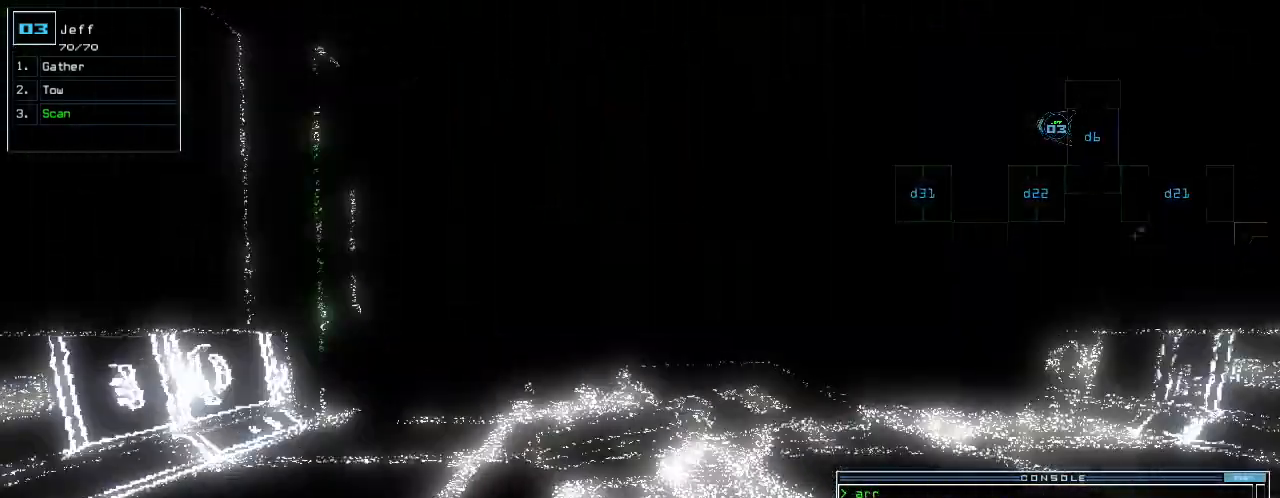
{"keys": ["up"], "events": []}
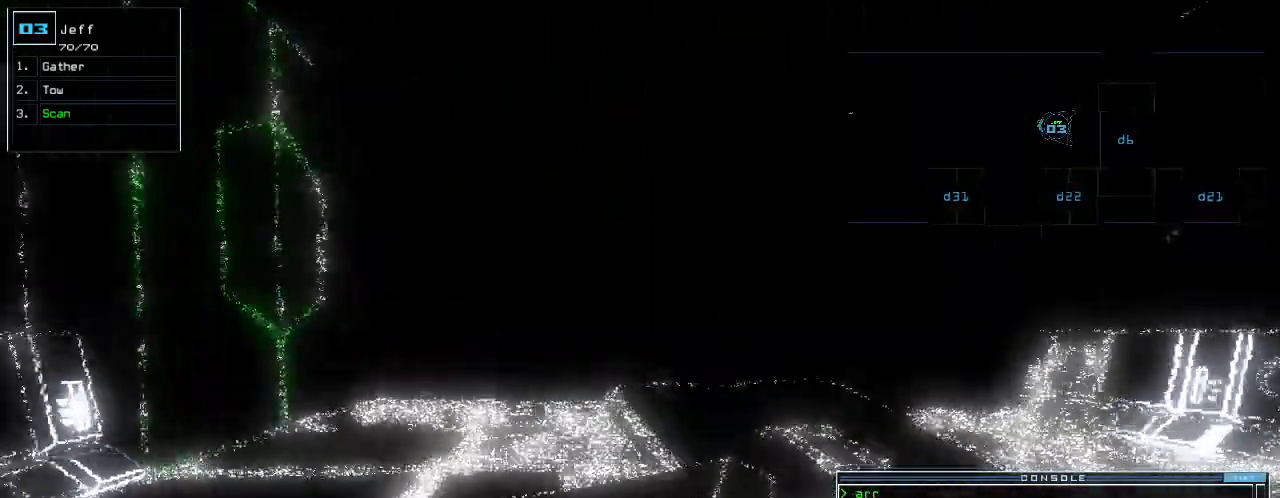
{"keys": ["up"], "events": []}
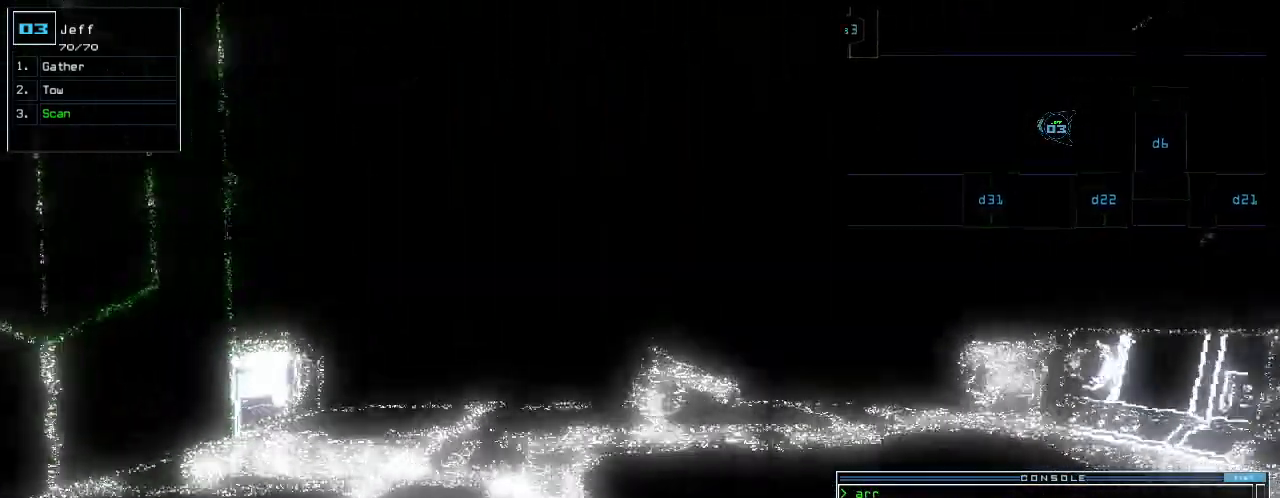
{"keys": ["up"]}
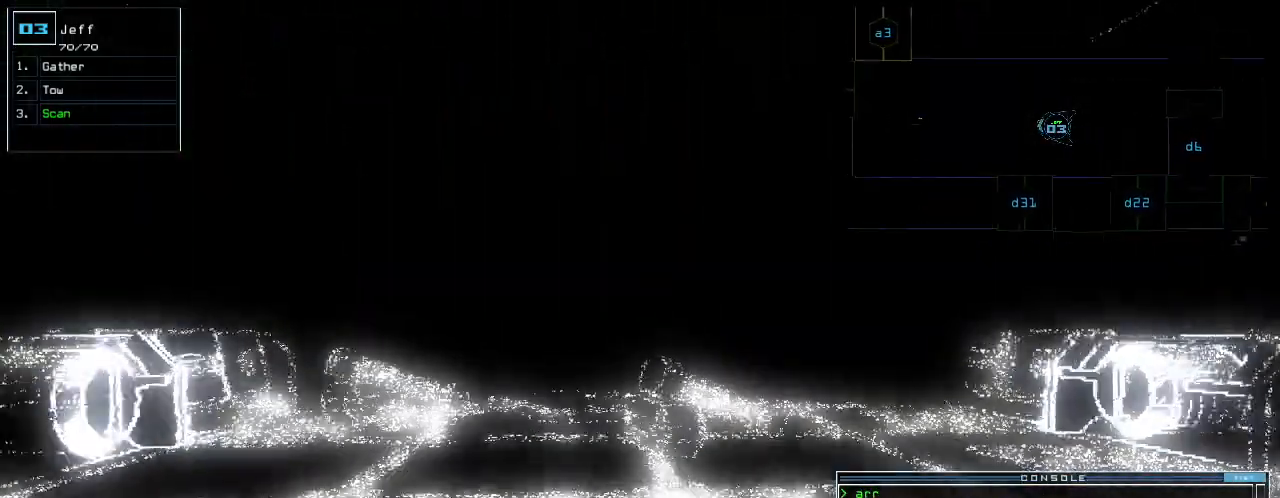
{"keys": ["up"], "events": []}
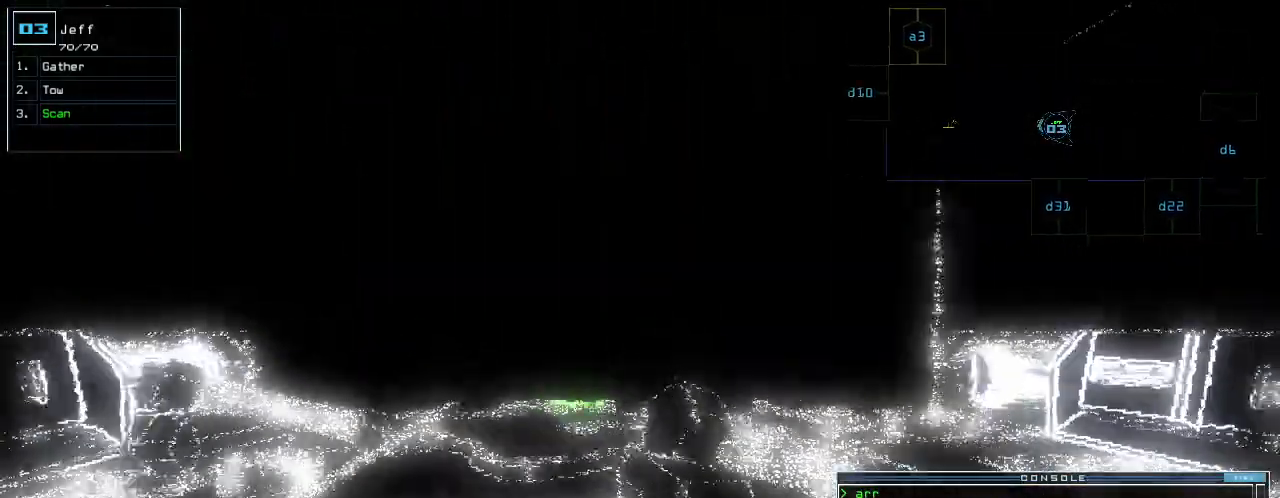
{"keys": ["up"], "events": [[220, "left", "down"], [260, "left", "up"]]}
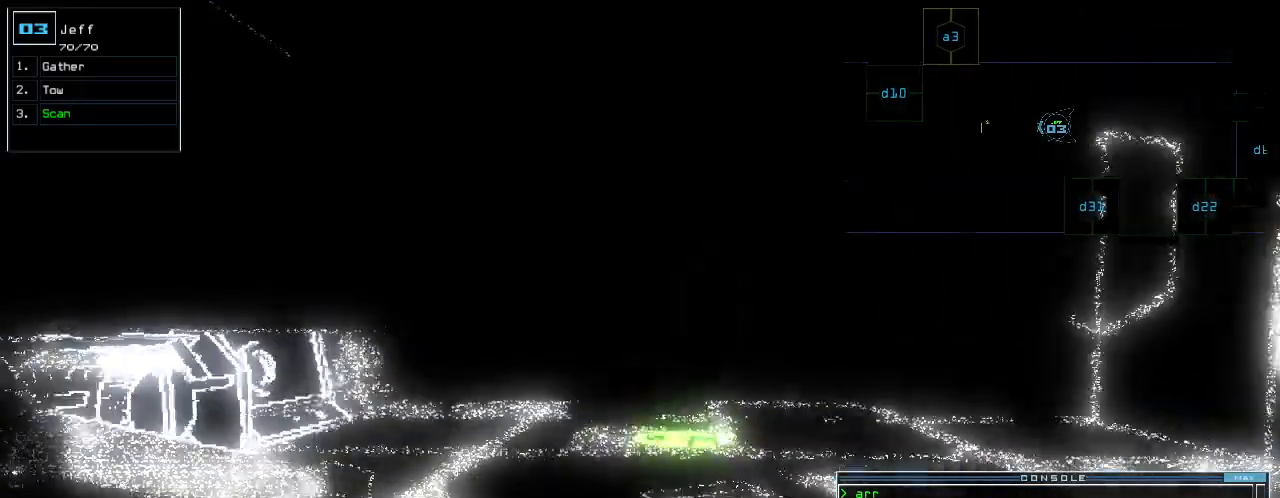
{"keys": ["up"], "events": []}
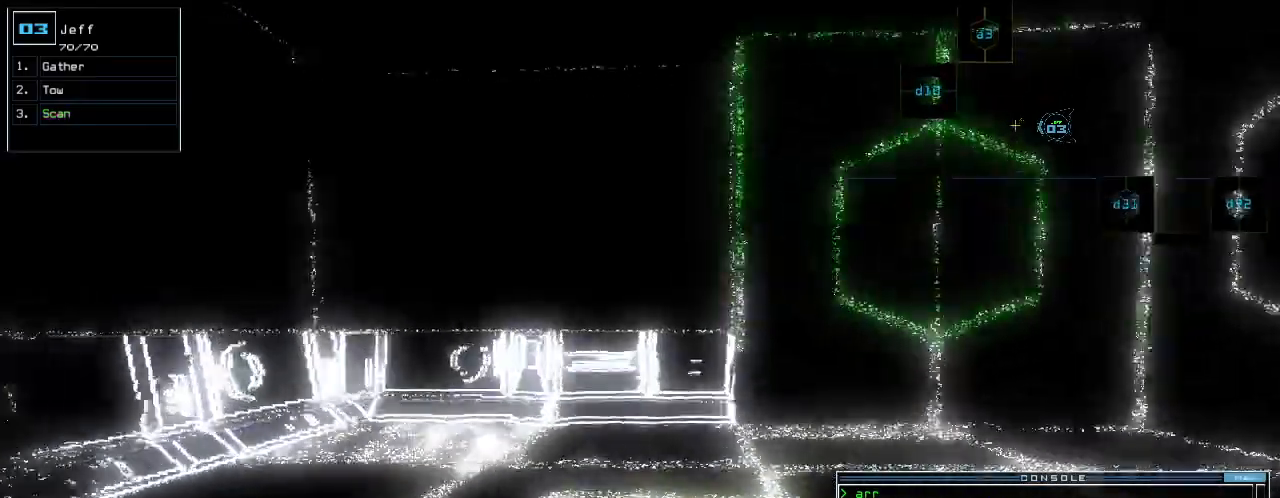
{"keys": ["return"], "events": [[420, "g", "down"], [460, "return", "down"], [500, "g", "up"], [500, "up", "up"]]}
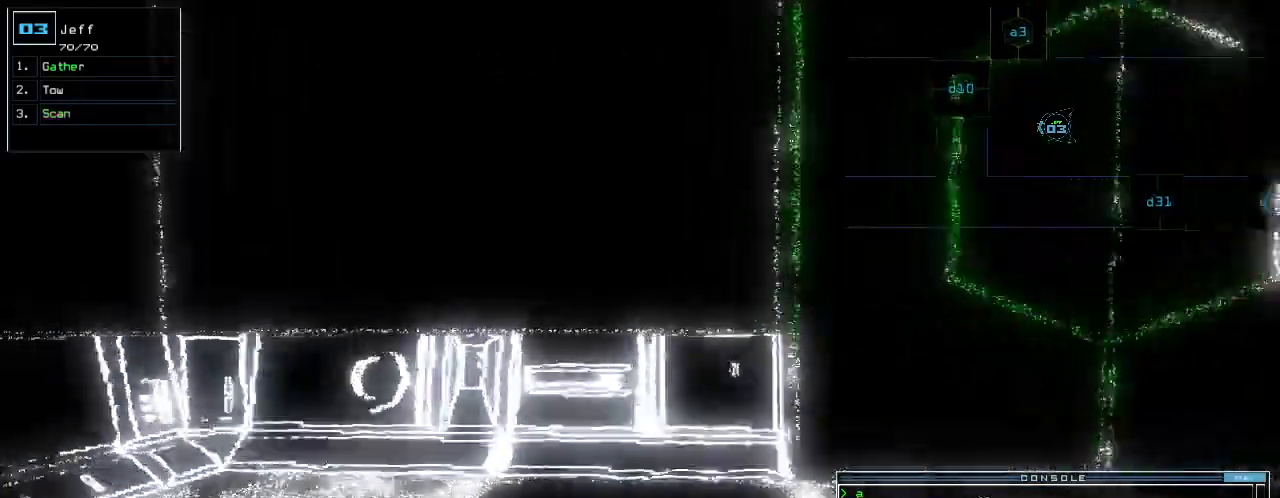
{"keys": []}
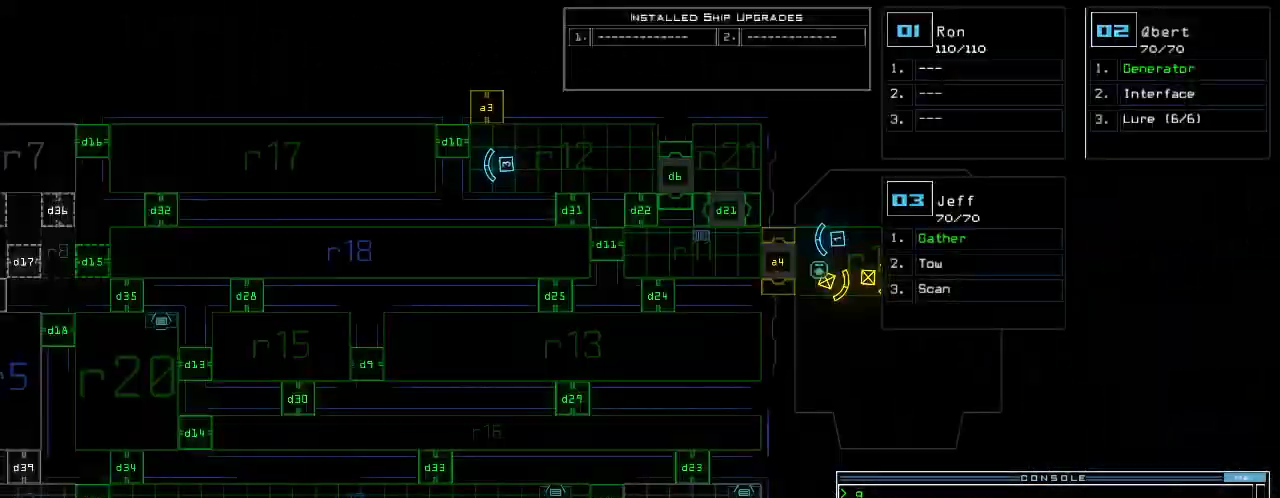
{"keys": ["up"], "events": [[40, "space", "down"], [100, "right", "down"], [140, "space", "up"], [160, "d", "down"], [220, "up", "down"], [260, "d", "up"], [400, "1", "down"], [440, "1", "up"], [480, "right", "up"]]}